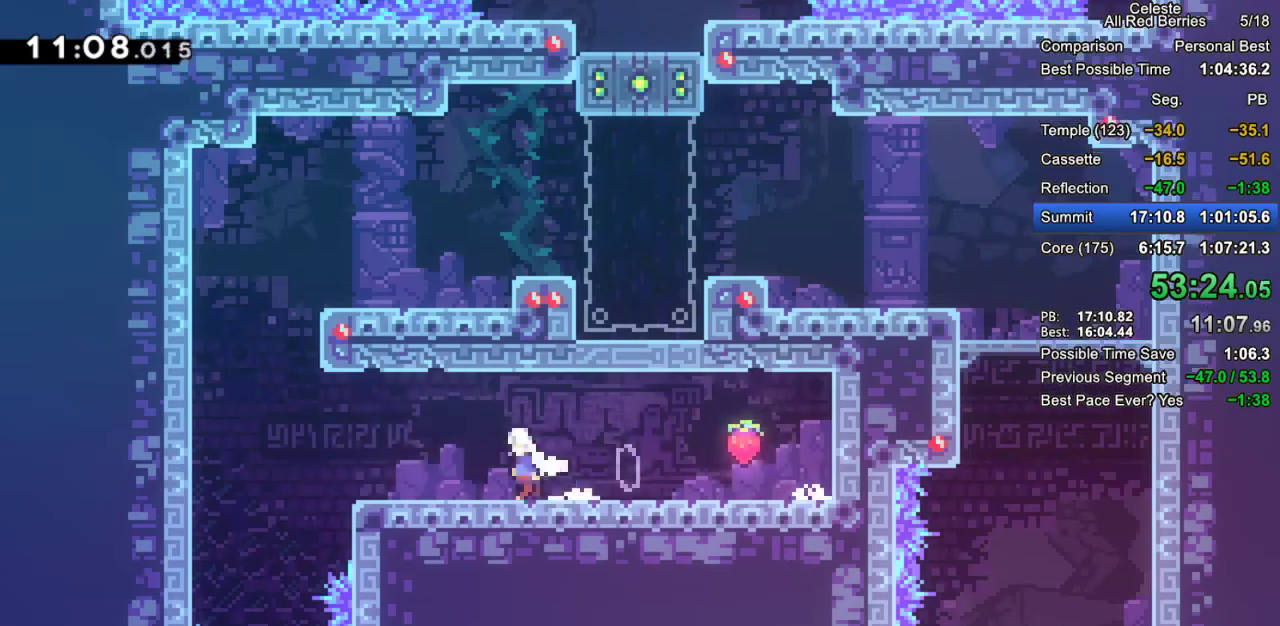
Gameplay with keyboard; each line is a JSON object with the keys held at the frame after it. "events" lists presses ("down") and releases ("up") of "dash", "demo", "down", "grab", "jump", "jump2", "left", "pause", "right" and "up" between this image and that frame as [ms after this image, input, new state], when the widget could be followed in between. No other keys are recorded. Mouse input is not recorded. Key names are as the overlay labels them; some are game actions (e.g. jump) rather than physical keys.
{"keys": ["dash", "right"], "events": [[33, "down", "up"], [133, "jump2", "down"], [217, "up", "down"], [267, "dash", "down"], [267, "jump2", "up"], [267, "left", "up"], [433, "right", "down"], [500, "up", "up"]]}
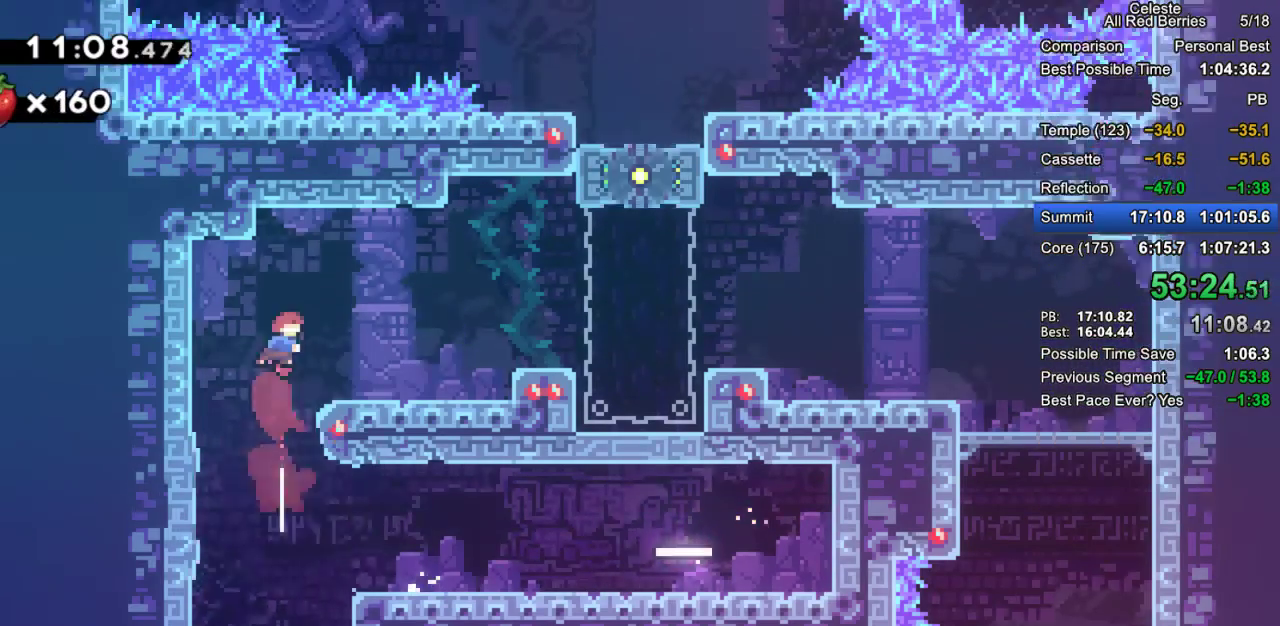
{"keys": ["grab", "jump2", "right"], "events": [[50, "dash", "up"], [150, "grab", "down"], [417, "jump2", "down"]]}
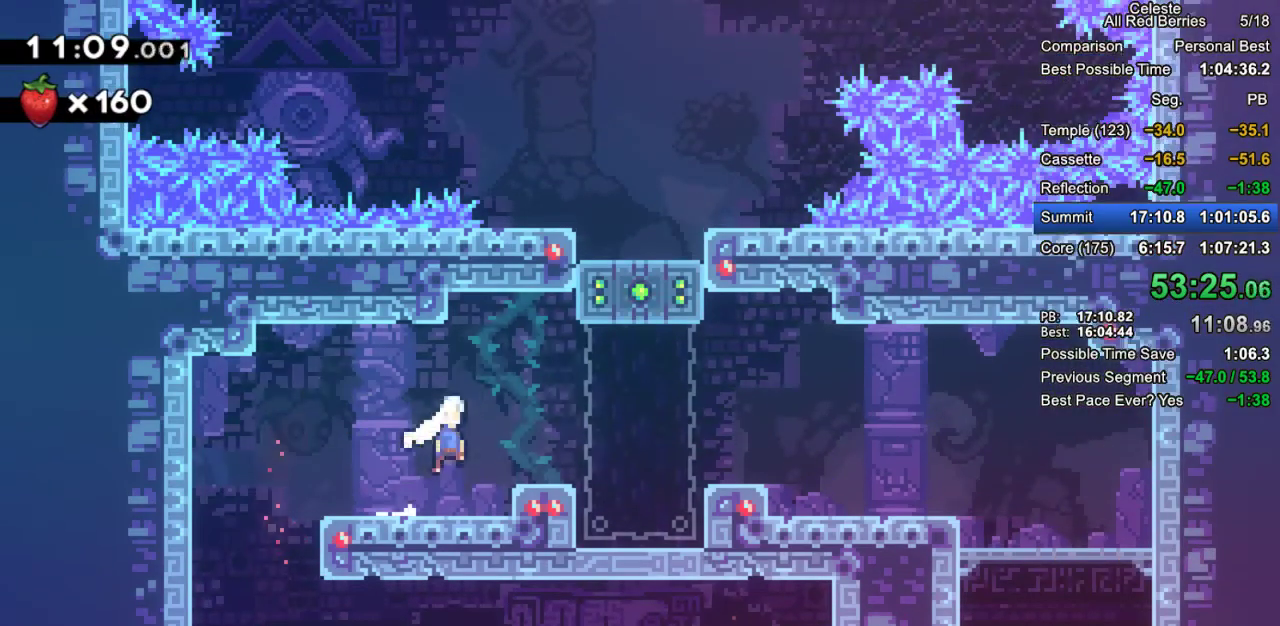
{"keys": ["grab"], "events": [[17, "jump2", "up"], [200, "right", "up"]]}
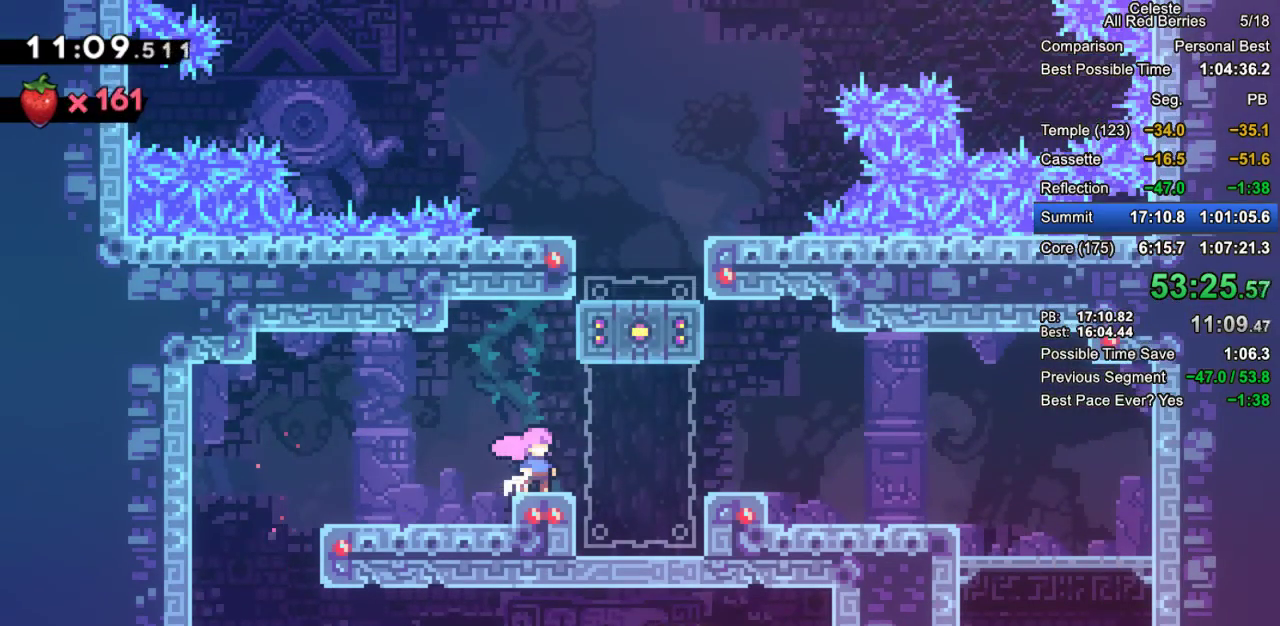
{"keys": ["grab", "jump2", "right"], "events": [[267, "jump2", "down"], [367, "right", "down"]]}
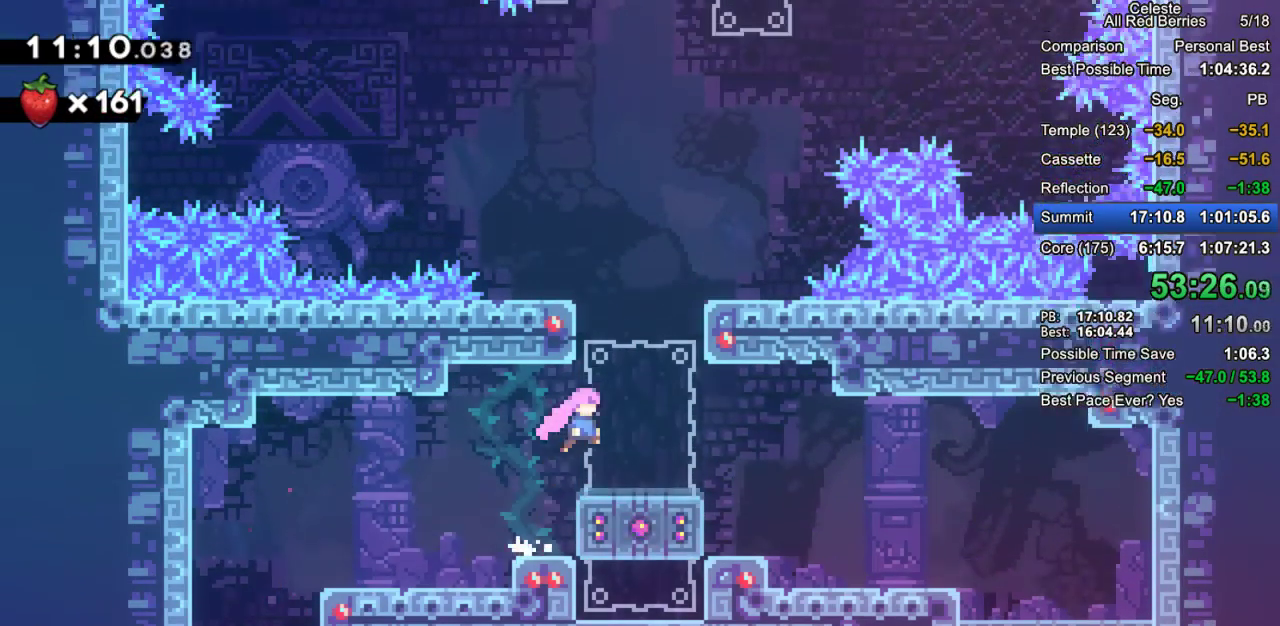
{"keys": ["grab"], "events": [[50, "jump2", "up"], [150, "right", "up"], [183, "down", "down"], [283, "dash", "down"], [383, "dash", "up"], [467, "down", "up"]]}
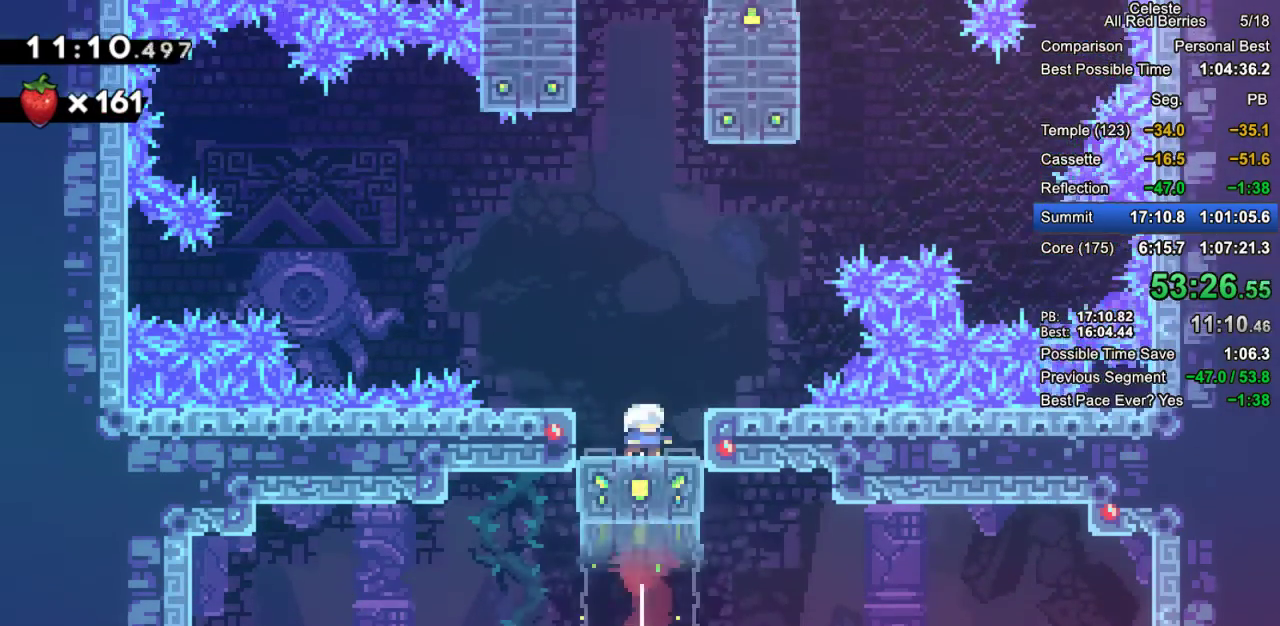
{"keys": ["grab", "jump2", "right"], "events": [[17, "jump2", "down"], [300, "right", "down"], [400, "jump2", "up"], [433, "jump2", "down"]]}
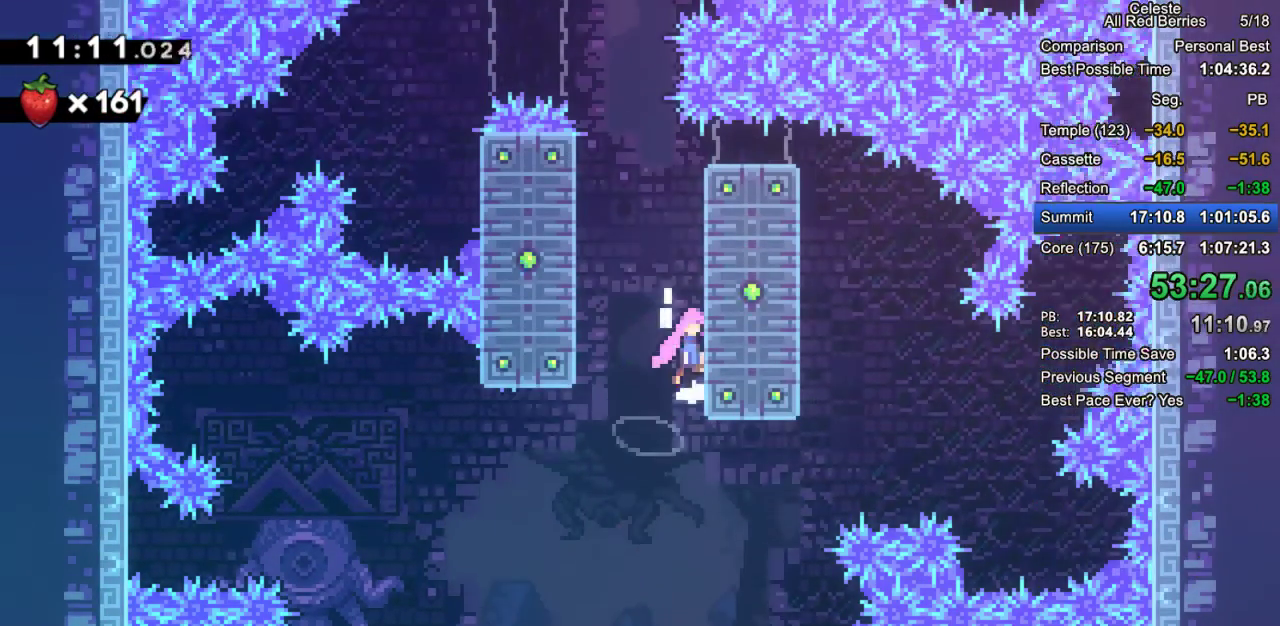
{"keys": ["grab", "left"], "events": [[133, "jump2", "up"], [167, "jump2", "down"], [167, "right", "up"], [217, "left", "down"], [450, "jump2", "up"]]}
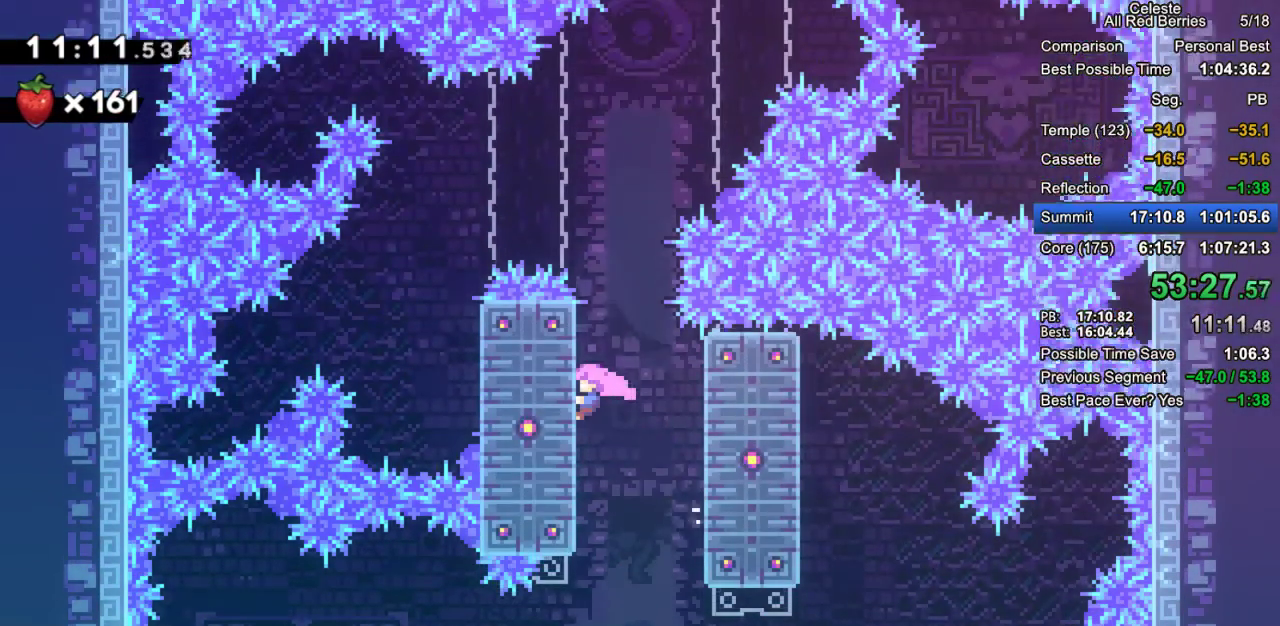
{"keys": ["grab"], "events": [[100, "left", "up"], [100, "up", "down"], [417, "up", "up"]]}
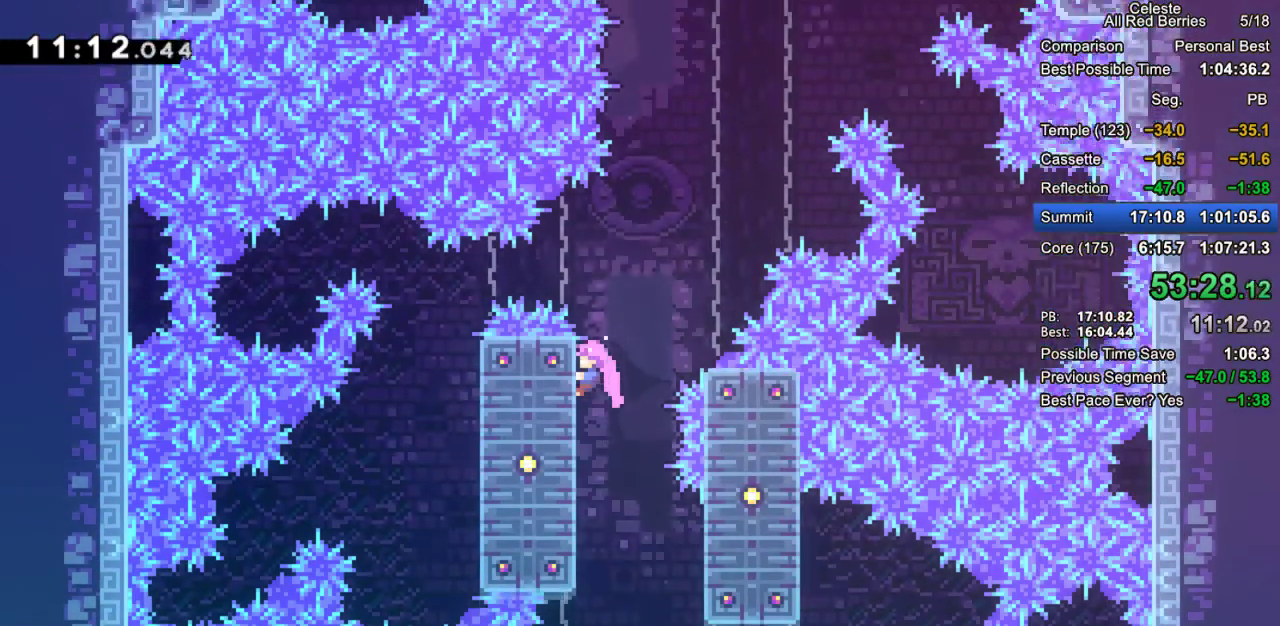
{"keys": ["grab"], "events": [[67, "right", "down"], [117, "jump2", "down"], [350, "jump2", "up"], [350, "right", "up"]]}
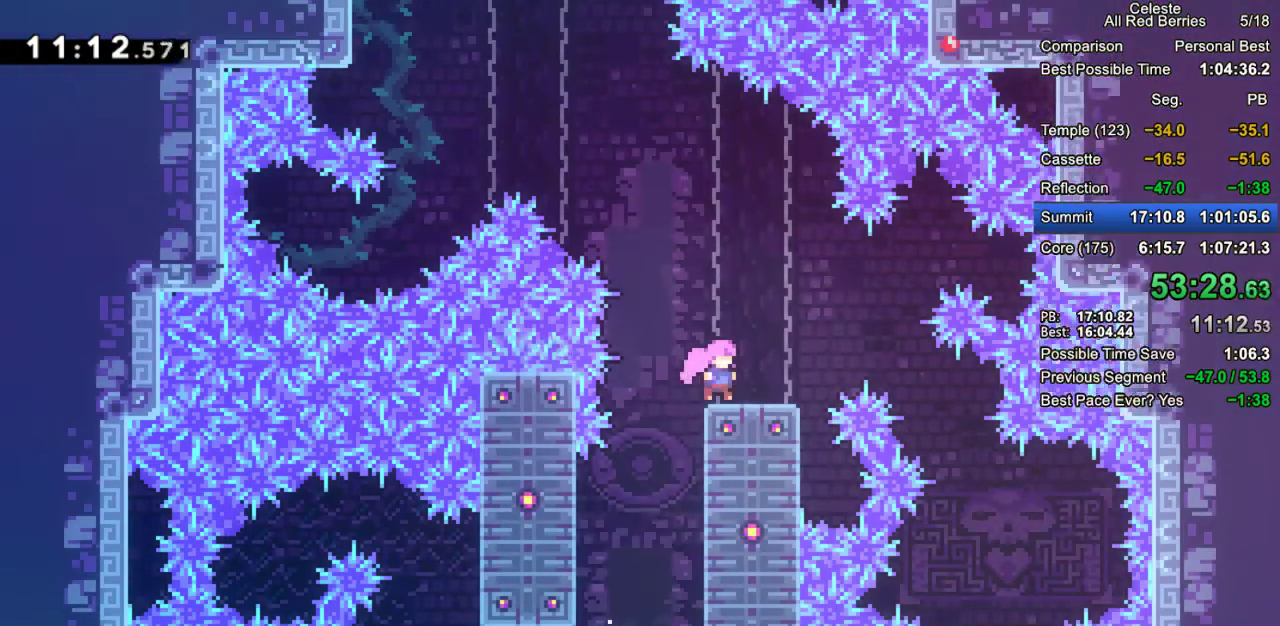
{"keys": ["grab", "up"], "events": [[217, "left", "down"], [267, "jump2", "down"], [450, "left", "up"], [450, "up", "down"], [500, "jump2", "up"]]}
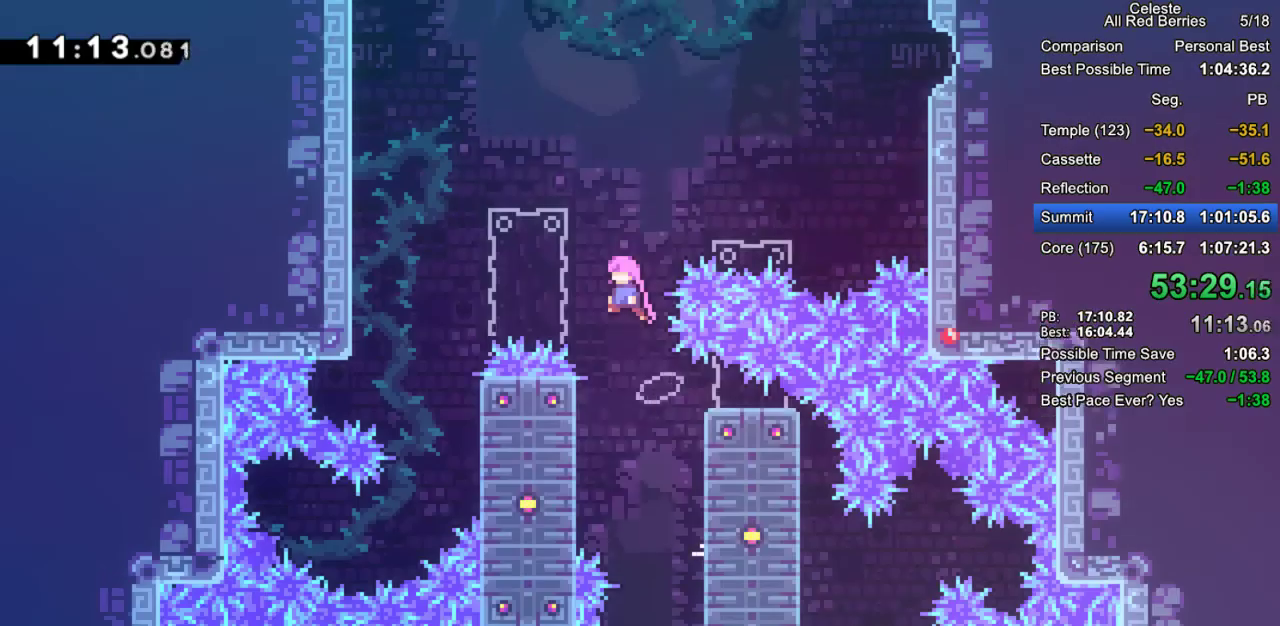
{"keys": ["grab", "up"], "events": [[50, "dash", "down"], [233, "dash", "up"], [283, "dash", "down"], [467, "dash", "up"]]}
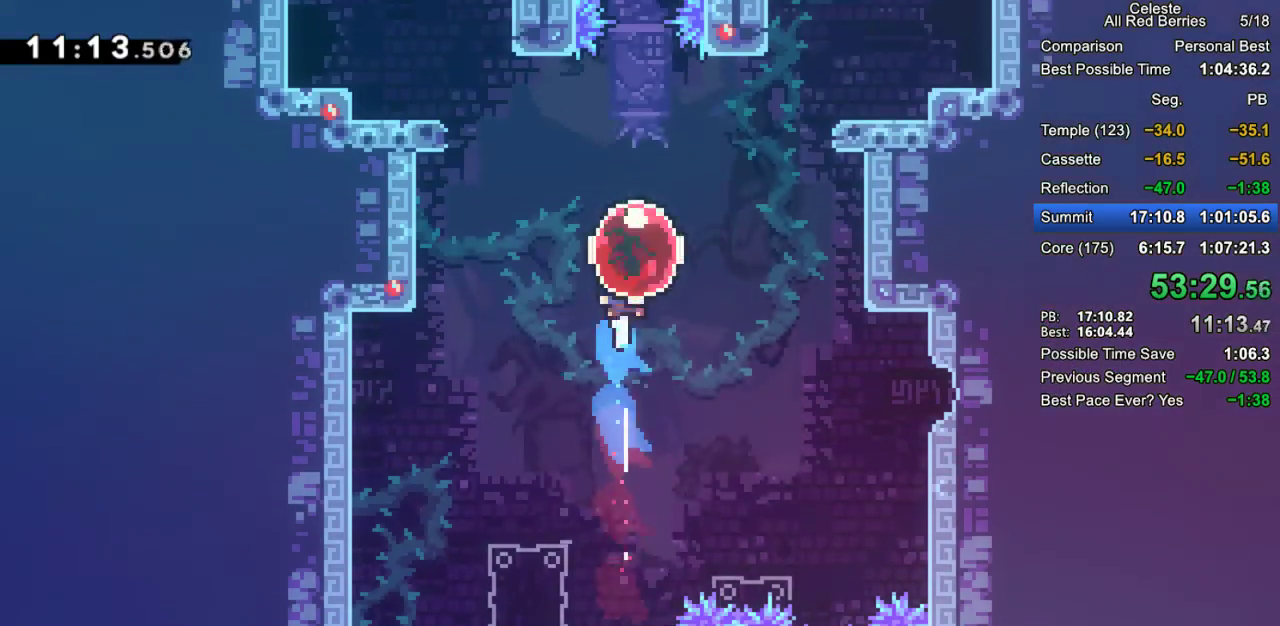
{"keys": ["dash", "grab", "left"], "events": [[17, "left", "down"], [117, "dash", "down"], [300, "dash", "up"], [350, "up", "up"], [400, "dash", "down"]]}
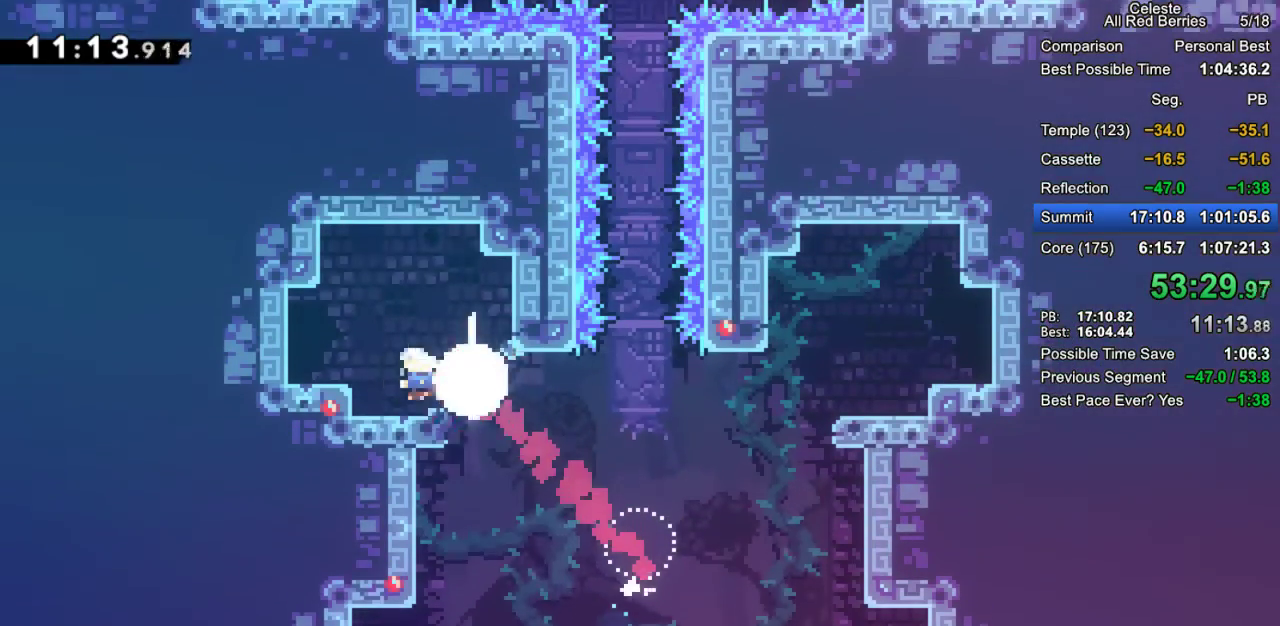
{"keys": ["left"], "events": [[83, "dash", "up"], [133, "grab", "up"], [217, "grab", "down"], [450, "jump2", "down"], [500, "grab", "up"], [500, "jump2", "up"]]}
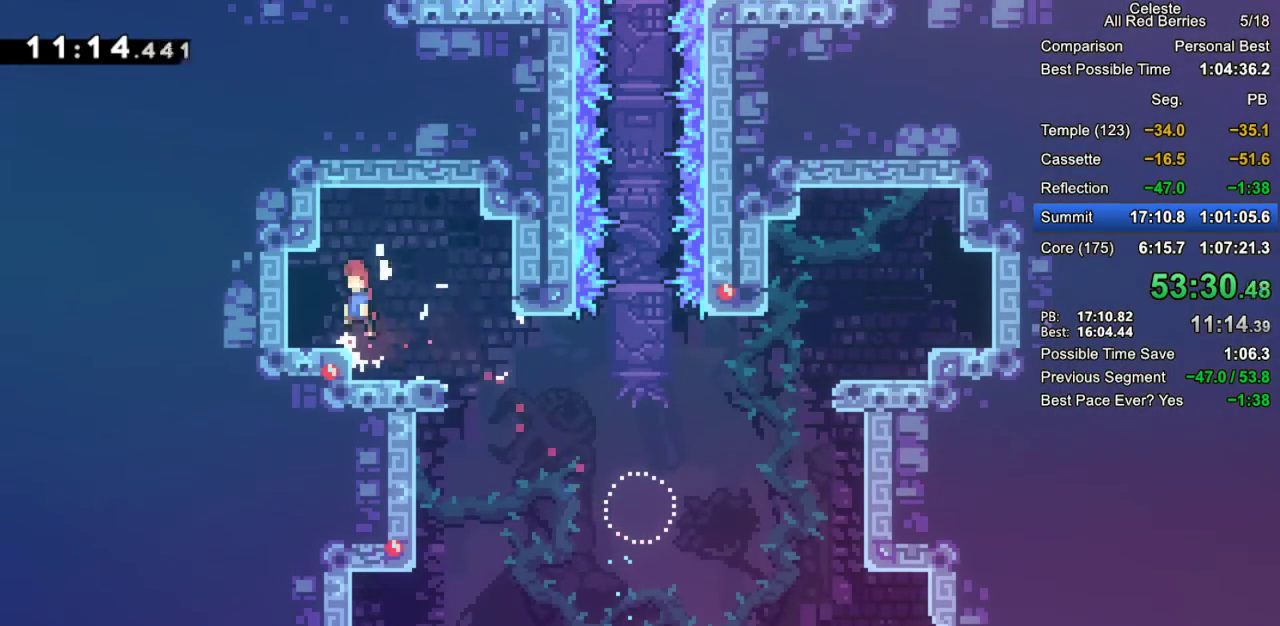
{"keys": ["left"], "events": []}
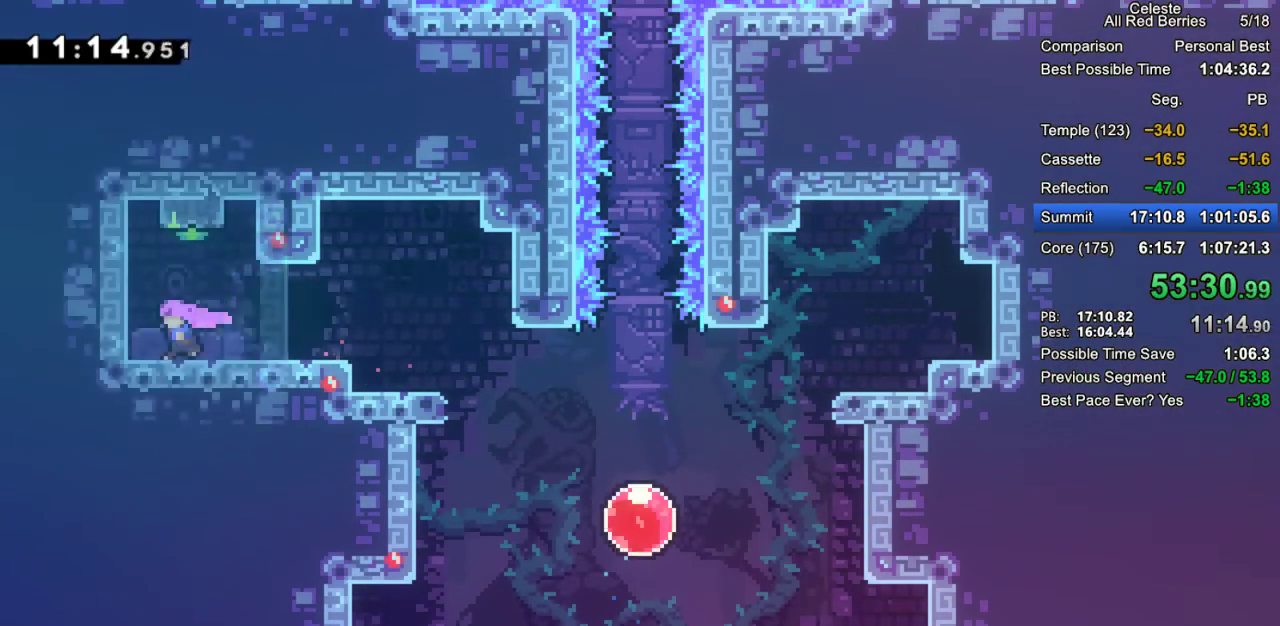
{"keys": ["right"], "events": [[17, "dash", "down"], [17, "left", "up"], [17, "up", "down"], [167, "dash", "up"], [250, "up", "up"], [433, "right", "down"]]}
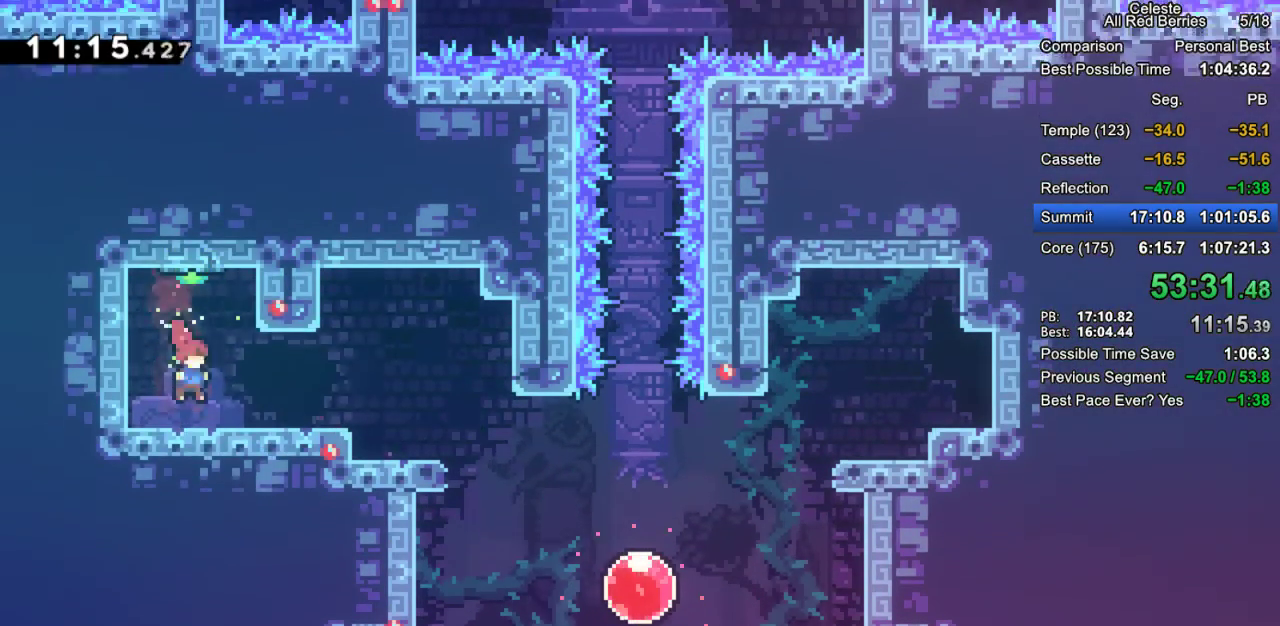
{"keys": ["right"], "events": [[167, "dash", "down"], [367, "dash", "up"]]}
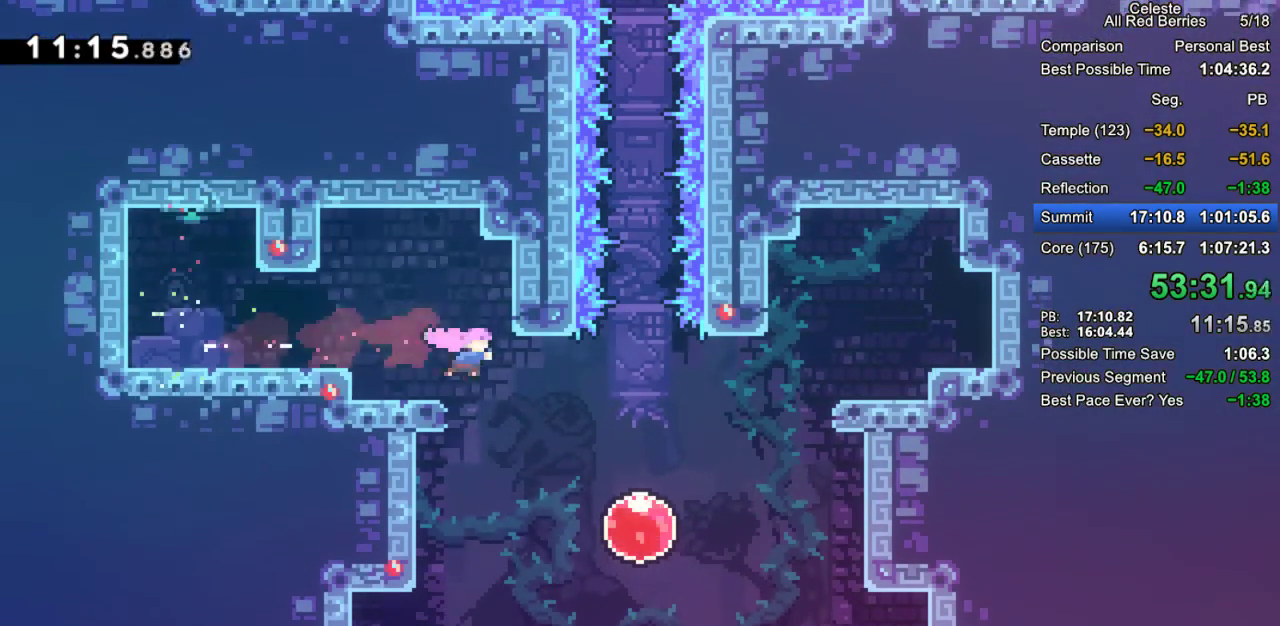
{"keys": ["dash", "right", "up"], "events": [[283, "up", "down"], [383, "dash", "down"]]}
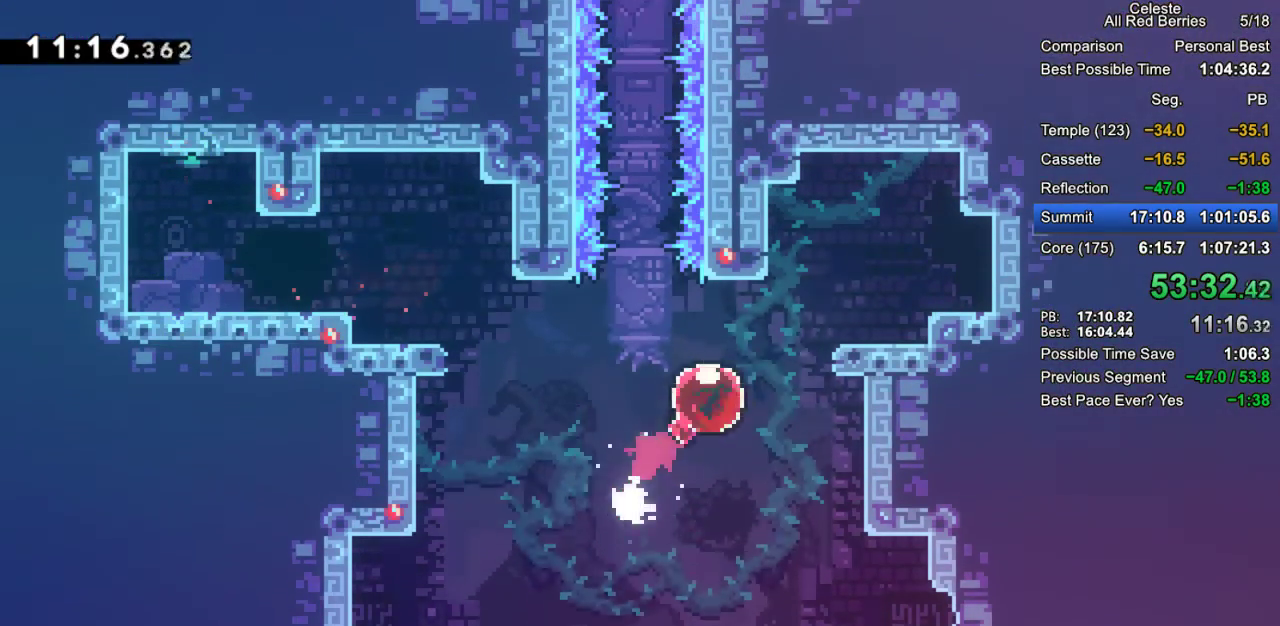
{"keys": ["right"], "events": [[17, "dash", "up"], [117, "up", "up"], [250, "dash", "down"], [400, "dash", "up"]]}
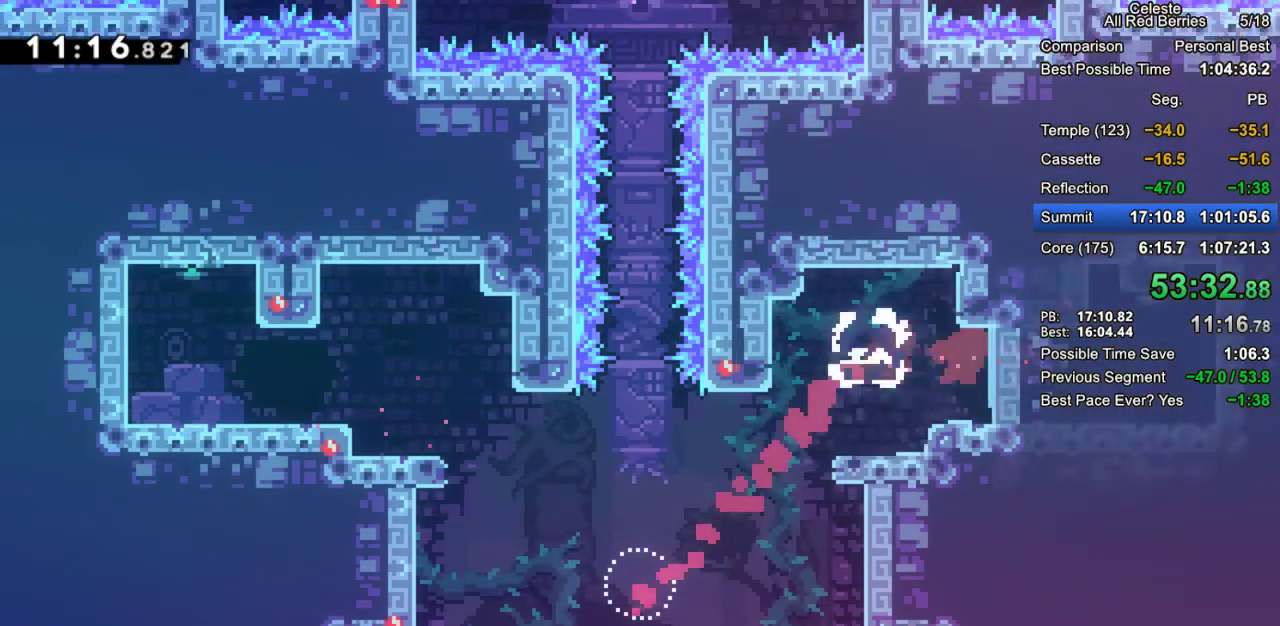
{"keys": ["left"], "events": [[133, "right", "up"], [167, "up", "down"], [217, "dash", "down"], [367, "dash", "up"], [417, "up", "up"], [500, "left", "down"]]}
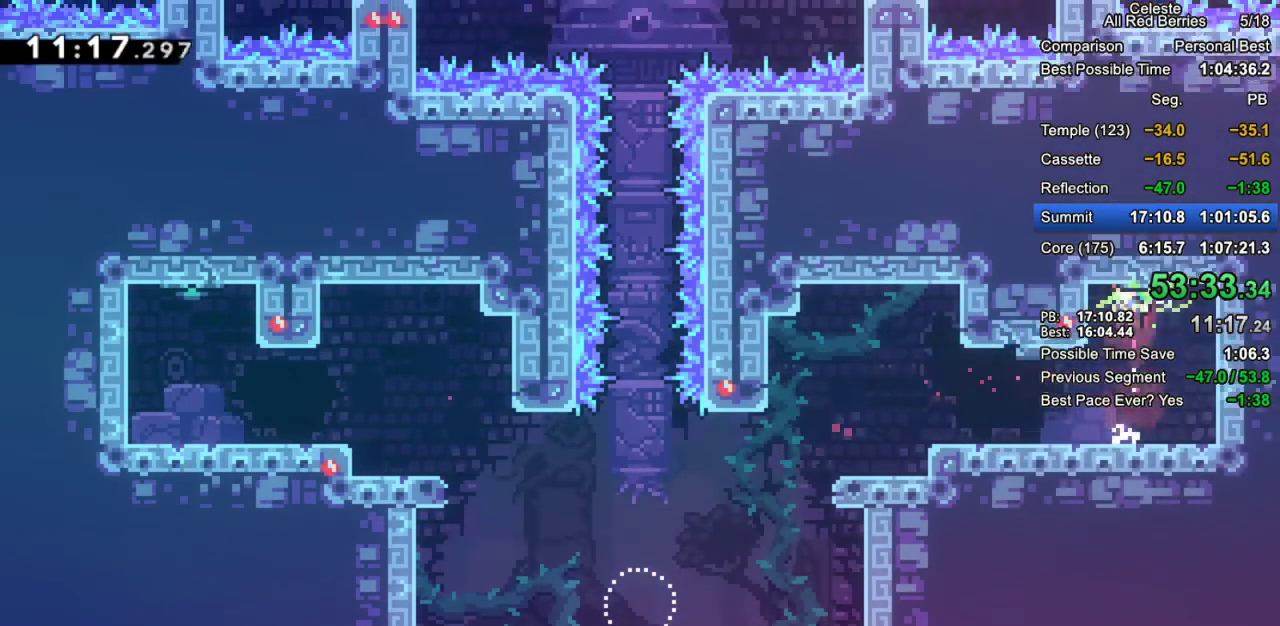
{"keys": ["dash", "left"], "events": [[150, "left", "up"], [233, "left", "down"], [417, "dash", "down"]]}
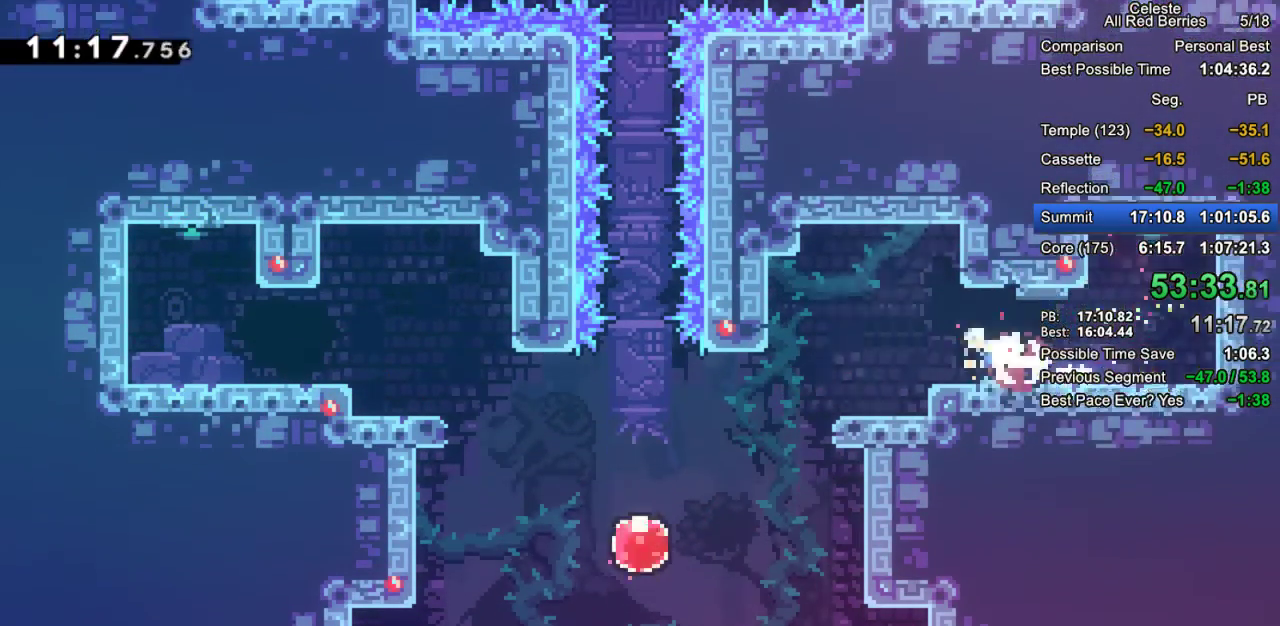
{"keys": ["left"], "events": [[150, "dash", "up"]]}
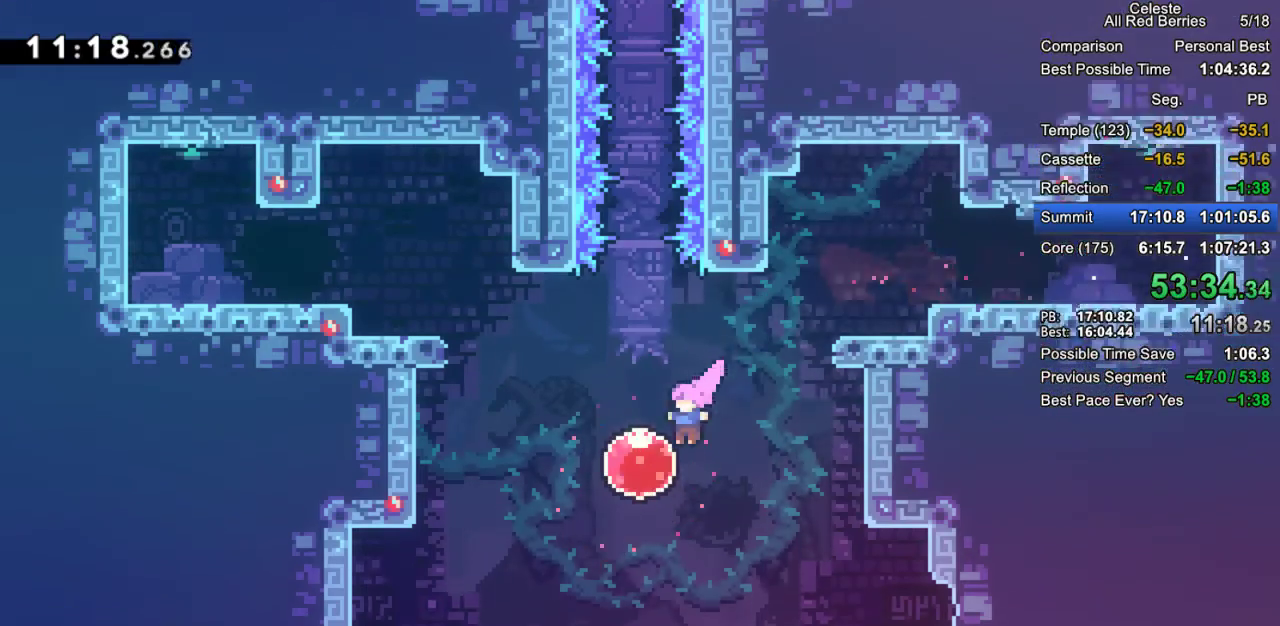
{"keys": ["left"], "events": [[33, "down", "down"], [83, "dash", "down"], [267, "dash", "up"], [267, "down", "up"], [367, "dash", "down"], [500, "dash", "up"]]}
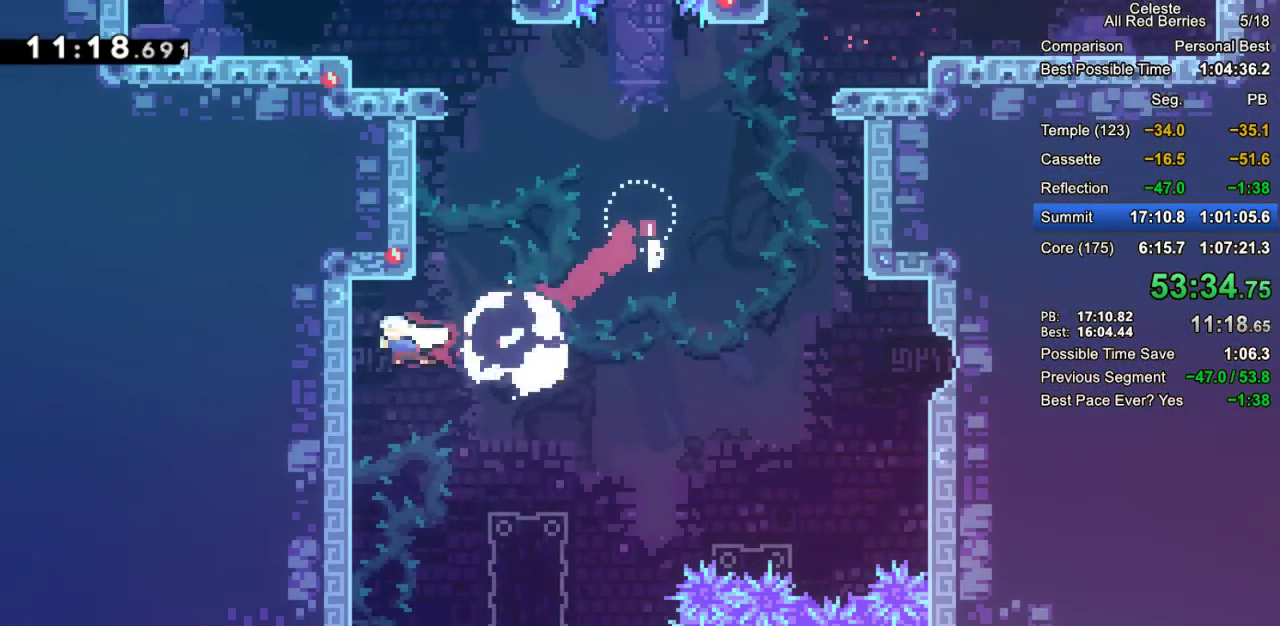
{"keys": [], "events": [[333, "jump2", "down"], [383, "jump2", "up"], [417, "left", "up"]]}
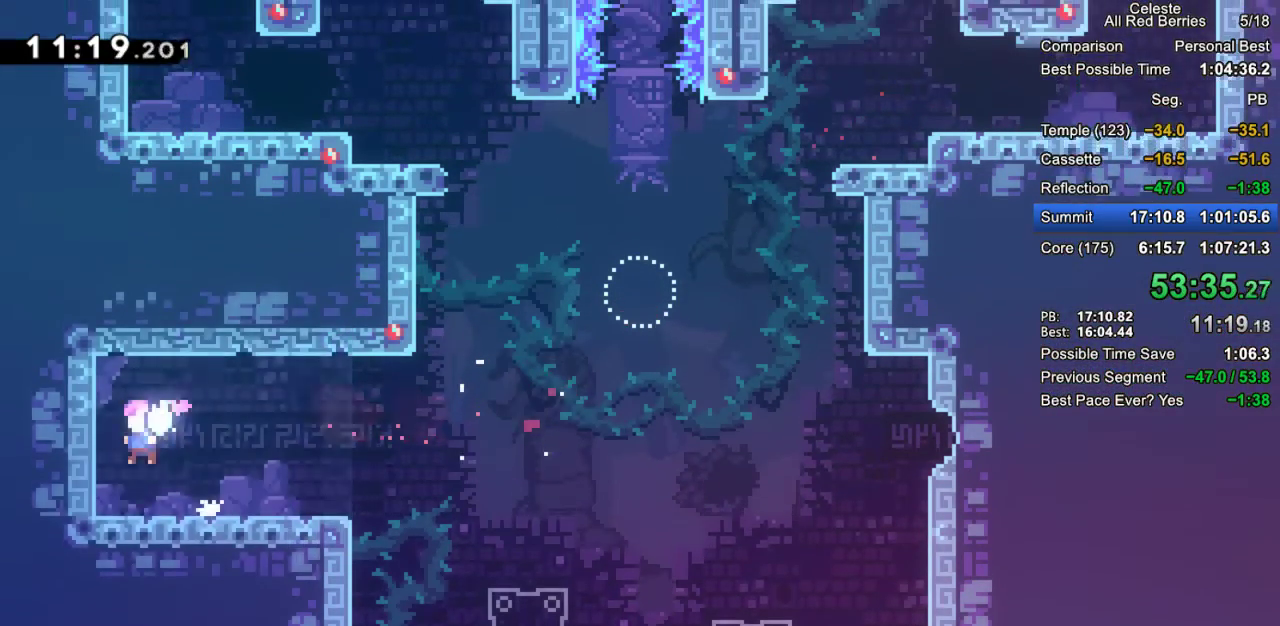
{"keys": ["grab", "jump2", "right"], "events": [[167, "down", "down"], [167, "right", "down"], [250, "dash", "down"], [250, "grab", "down"], [383, "dash", "up"], [433, "down", "up"], [483, "jump2", "down"]]}
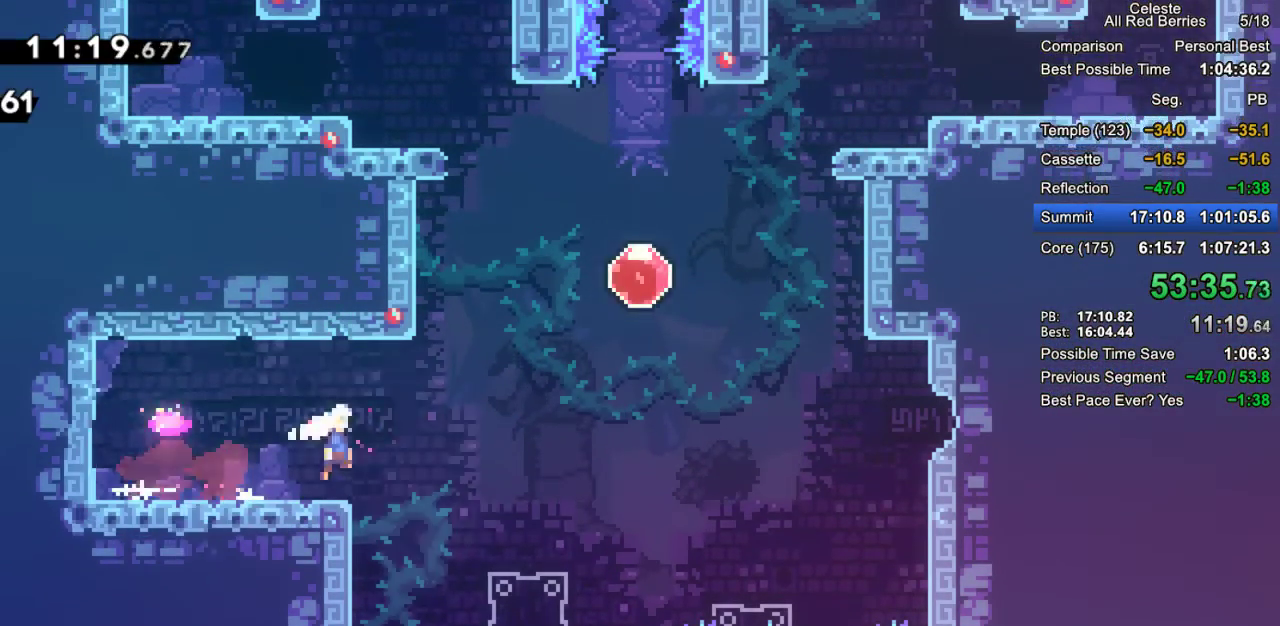
{"keys": ["grab", "right"], "events": [[317, "jump2", "up"], [367, "dash", "down"], [500, "dash", "up"]]}
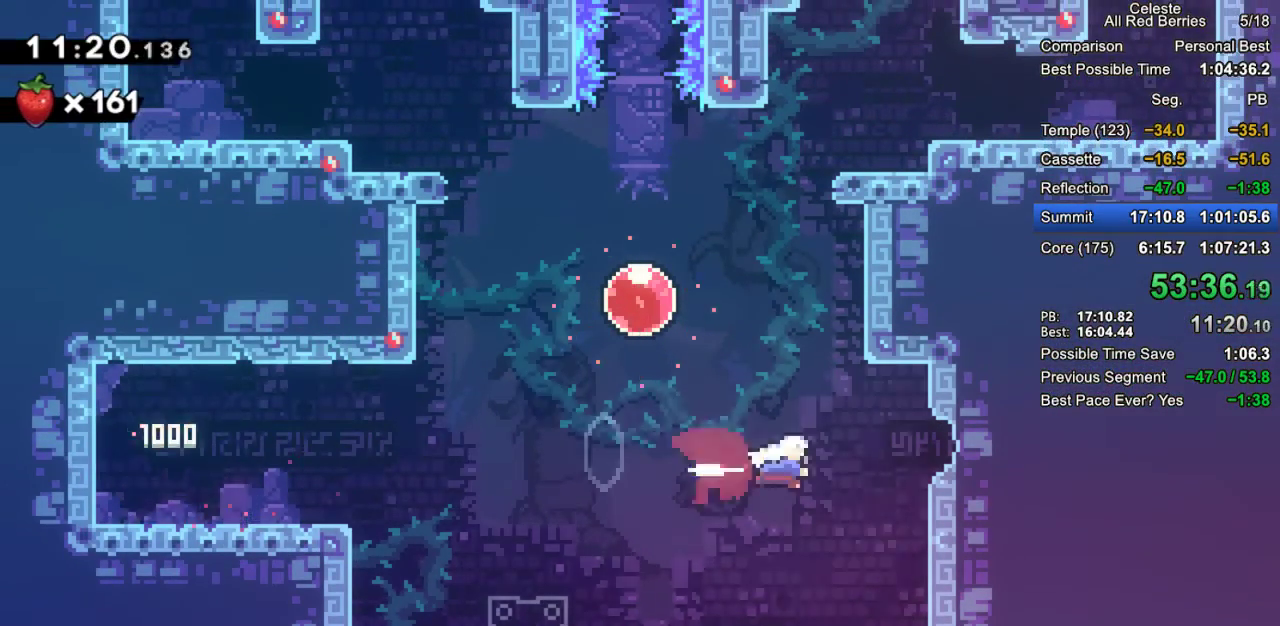
{"keys": ["right"], "events": [[333, "jump2", "down"], [417, "grab", "up"], [467, "jump2", "up"]]}
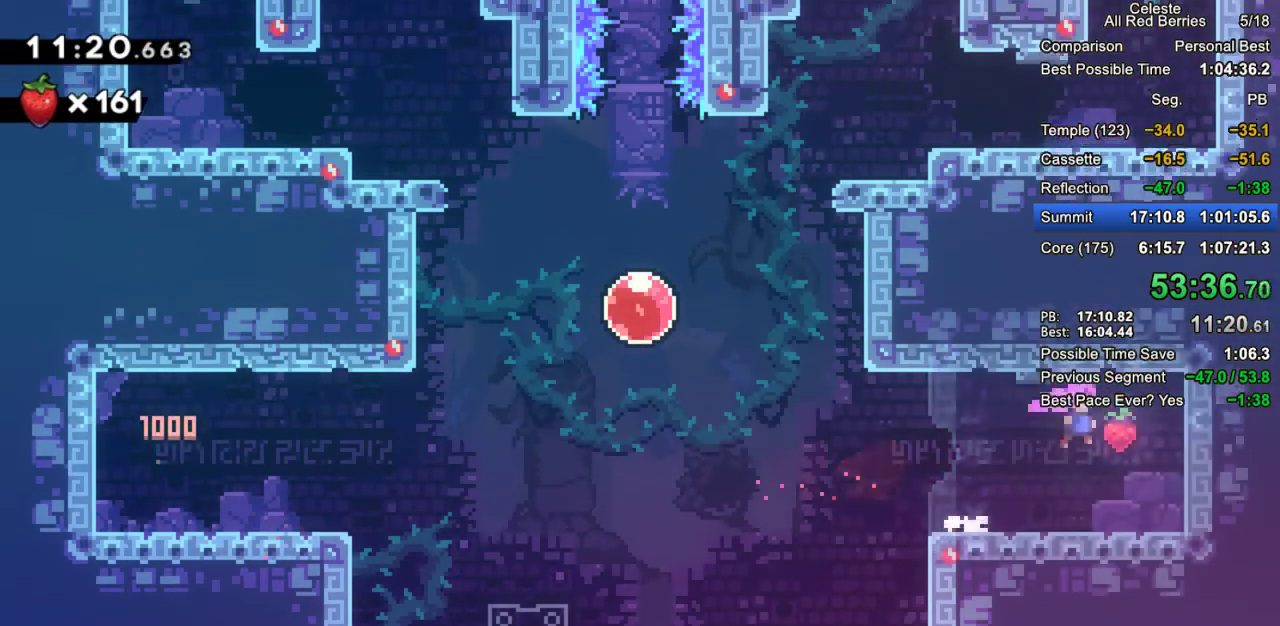
{"keys": ["grab", "left"], "events": [[117, "right", "up"], [250, "down", "down"], [350, "dash", "down"], [350, "grab", "down"], [350, "left", "down"], [433, "dash", "up"], [483, "down", "up"]]}
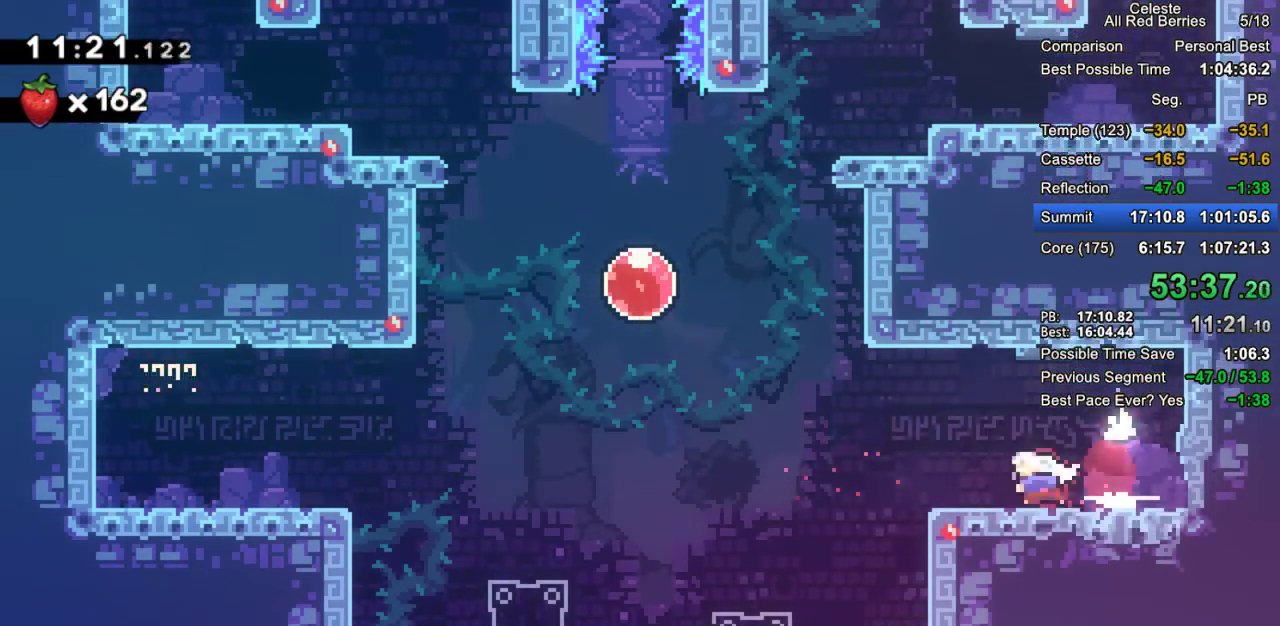
{"keys": ["dash", "grab", "up"], "events": [[83, "jump2", "down"], [367, "jump2", "up"], [367, "up", "down"], [417, "dash", "down"], [417, "left", "up"]]}
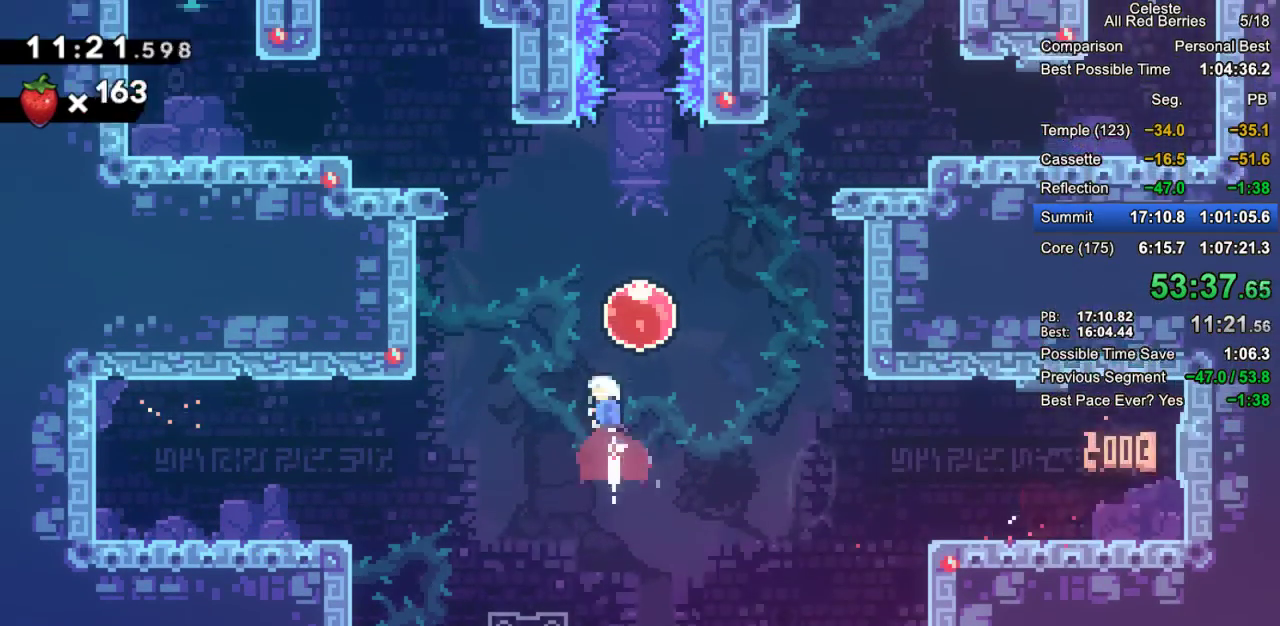
{"keys": [], "events": [[100, "dash", "up"], [183, "grab", "up"], [333, "up", "up"]]}
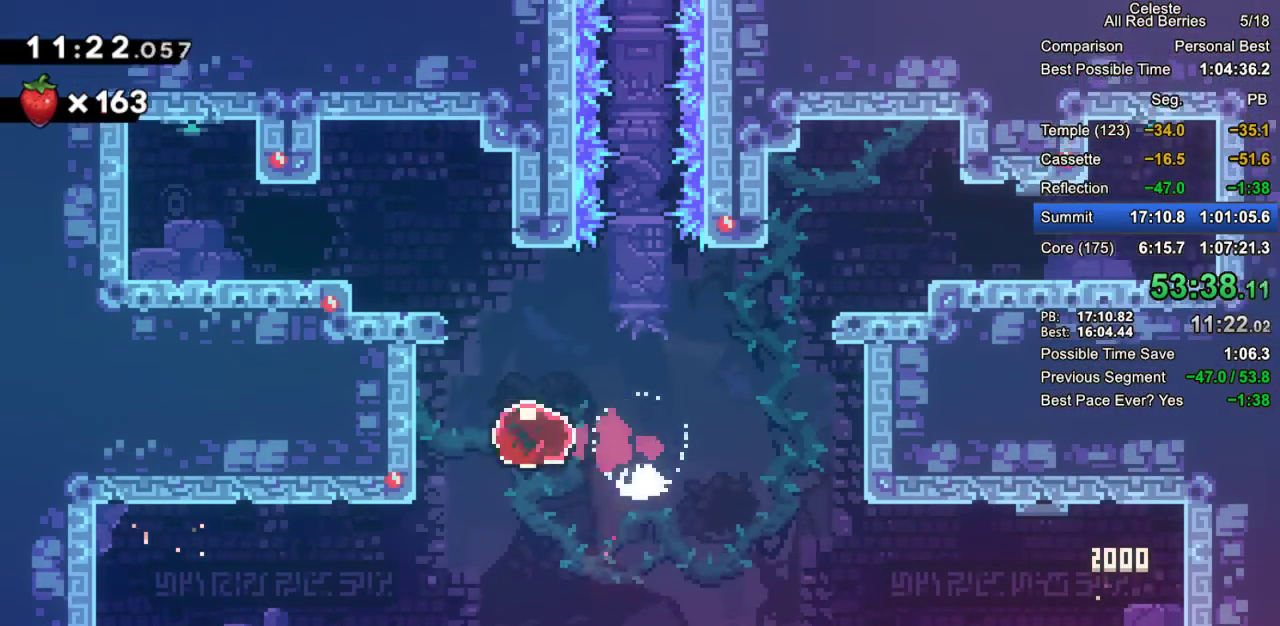
{"keys": ["grab", "jump2", "left"], "events": [[400, "grab", "down"], [433, "left", "down"], [483, "jump2", "down"]]}